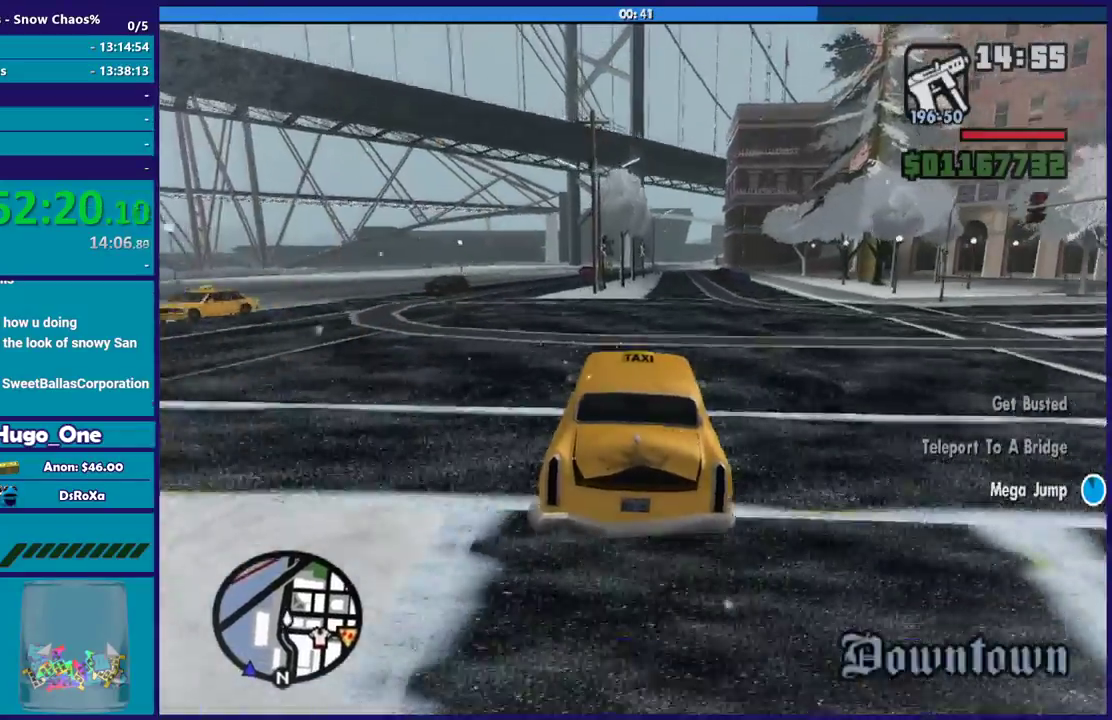
Gameplay with a controller (Xbox layout); each line is a JSON object with the inputs held at the frame after it. "button_events" lists button changes between this image and that frame as [ms after this image, input, new state], when the widget could be followed in between (sticks are given only as held states).
{"buttons": ["R2"], "left_stick": "center", "right_stick": "down-right", "button_events": []}
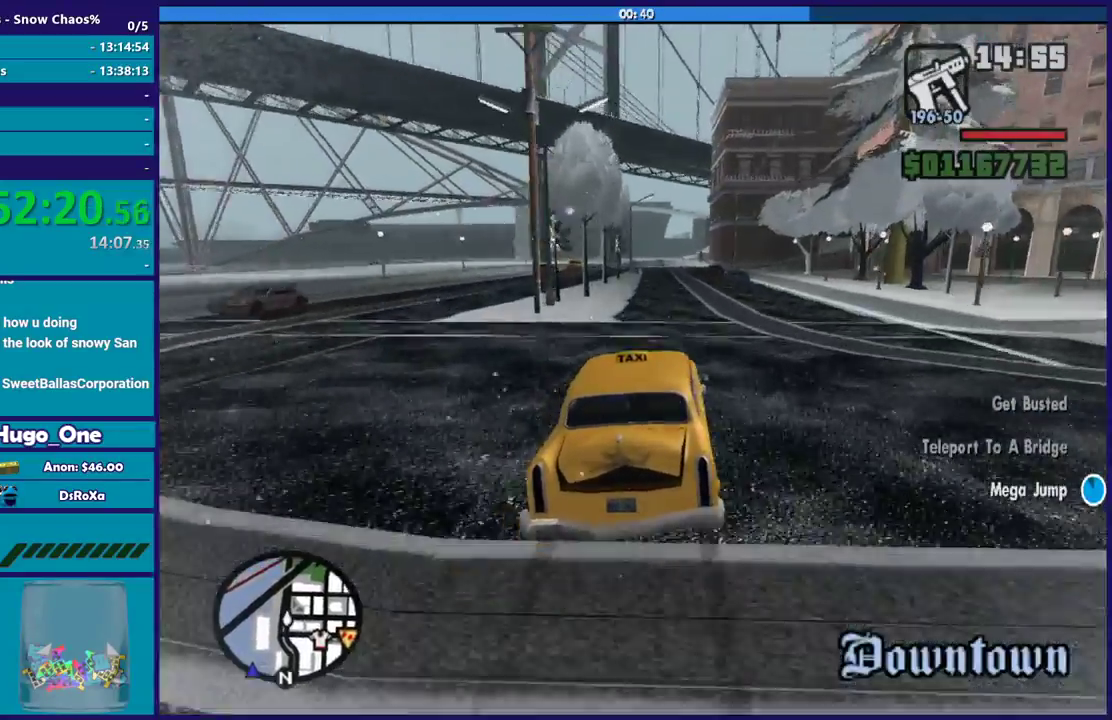
{"buttons": ["R2"], "left_stick": "center", "right_stick": "down", "button_events": []}
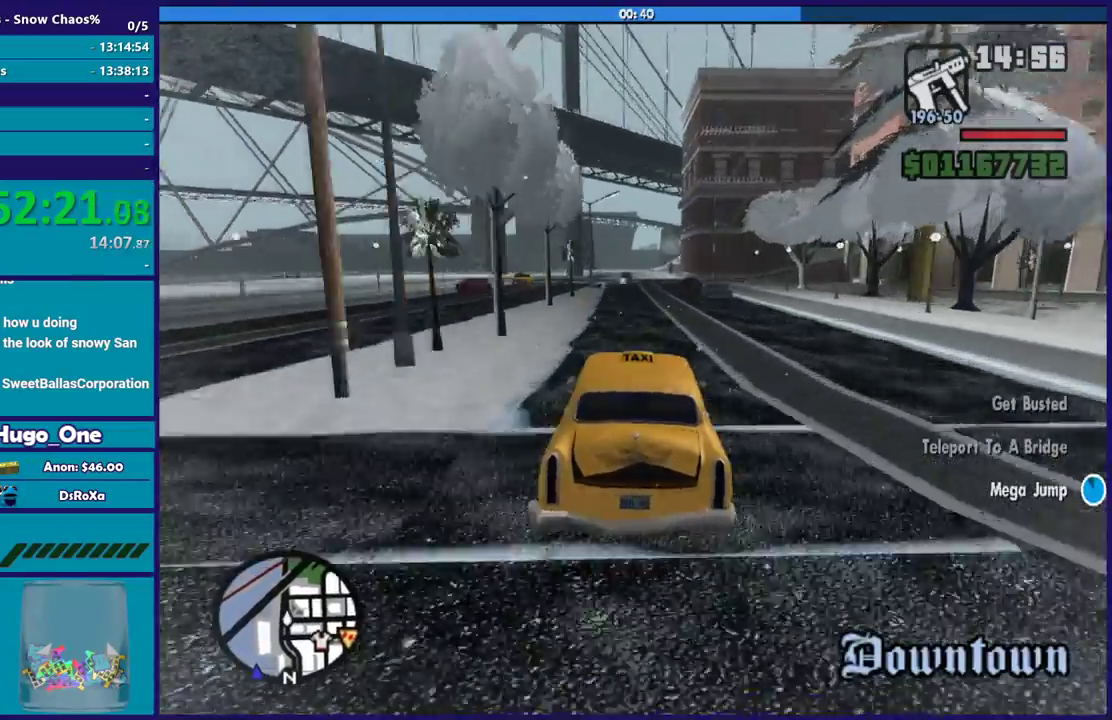
{"buttons": ["R2"], "left_stick": "center", "right_stick": "down", "button_events": []}
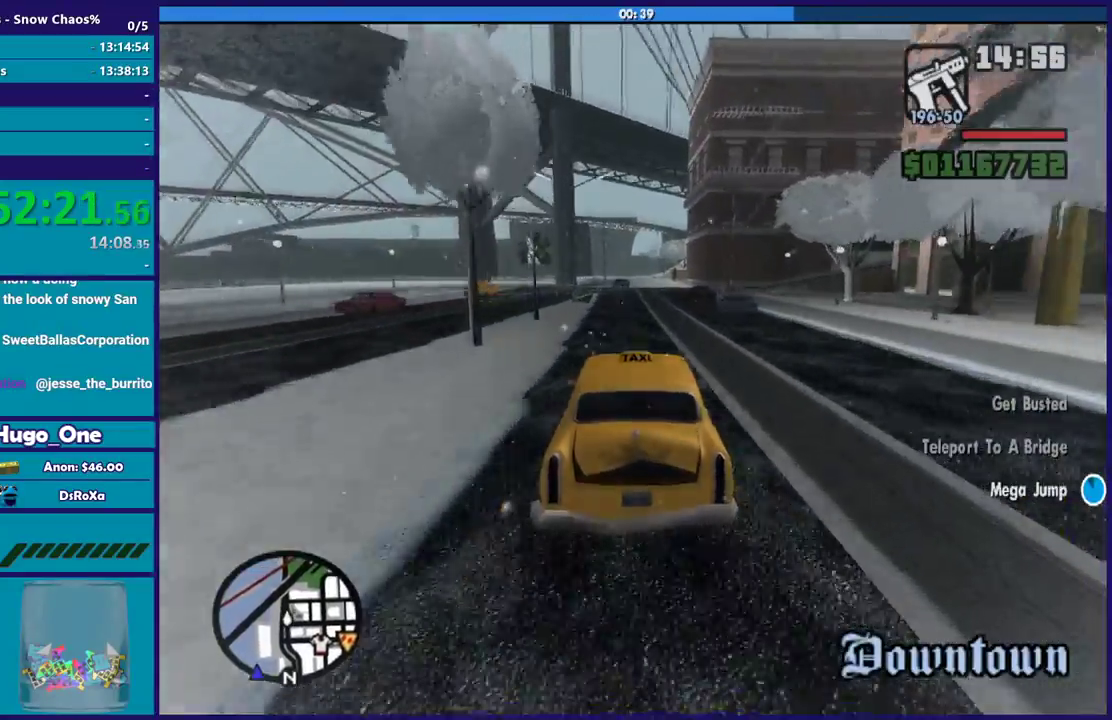
{"buttons": ["R2"], "left_stick": "center", "right_stick": "center", "button_events": []}
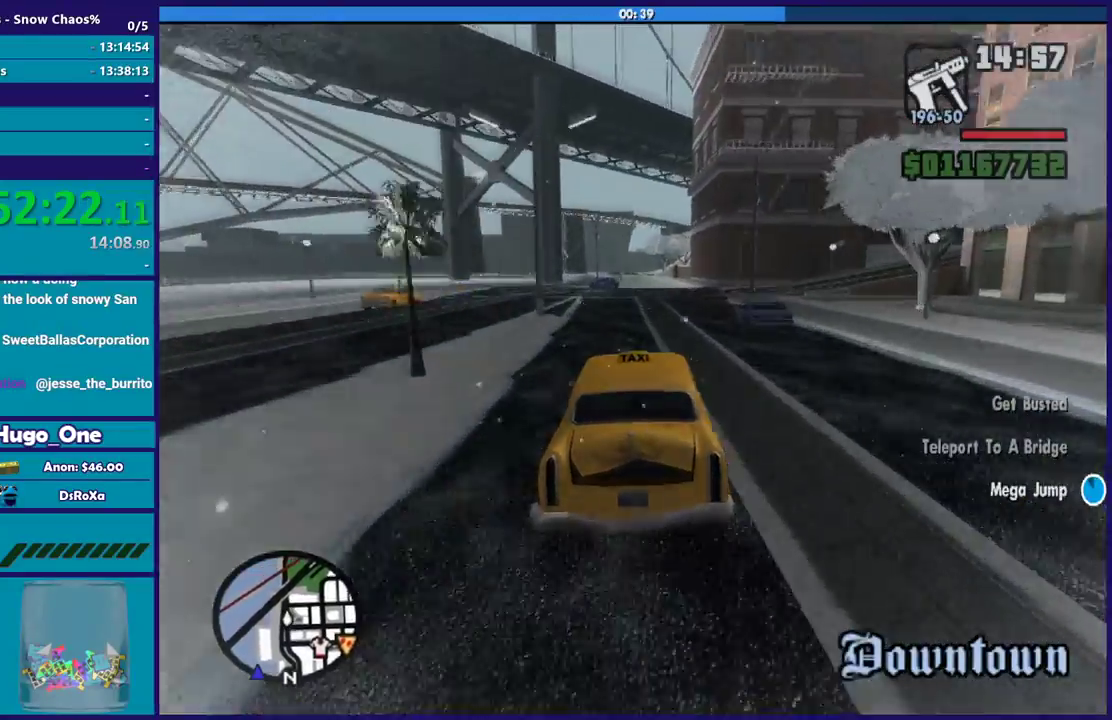
{"buttons": ["R2"], "left_stick": "center", "right_stick": "center", "button_events": []}
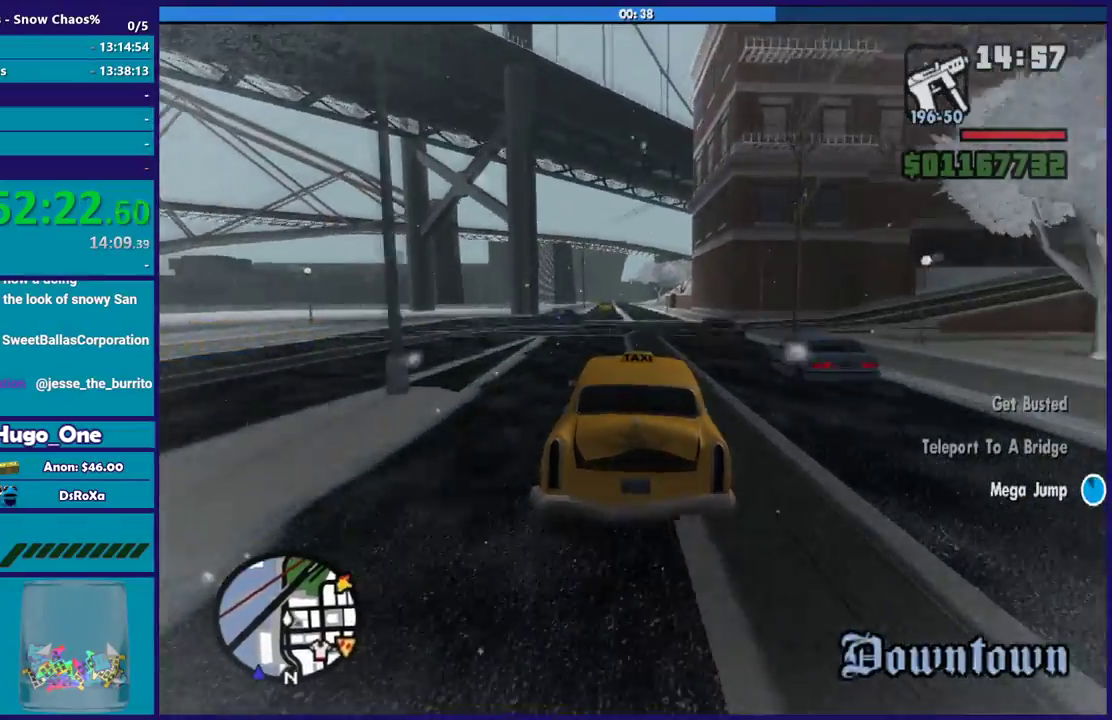
{"buttons": ["R2"], "left_stick": "center", "right_stick": "down", "button_events": []}
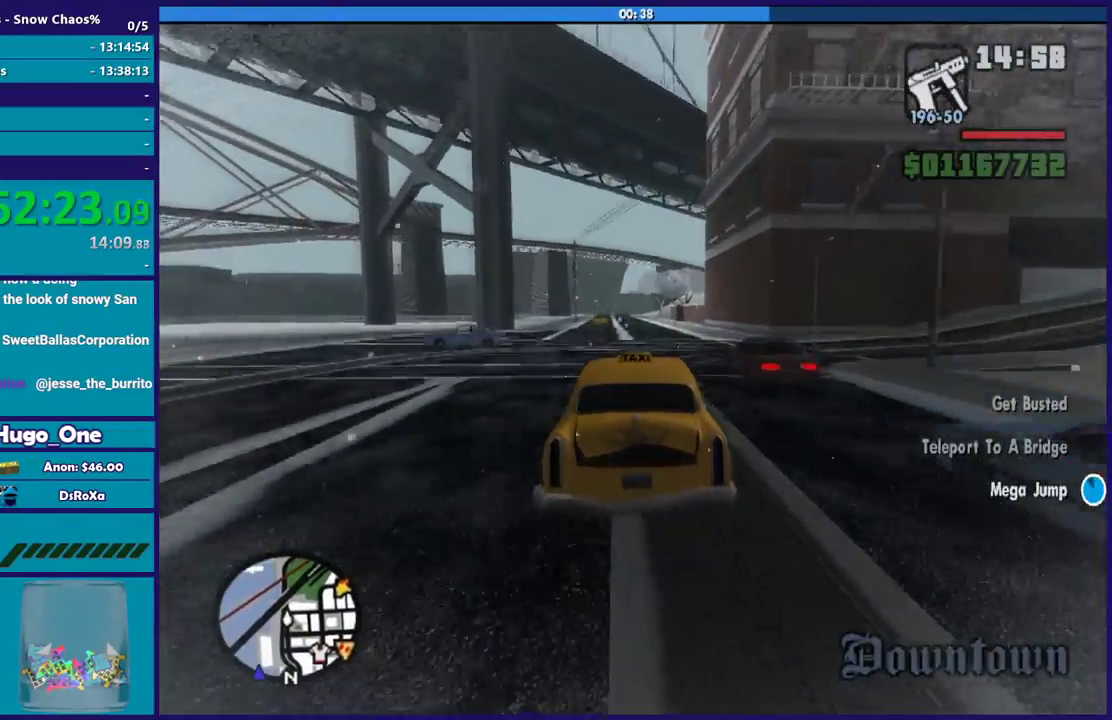
{"buttons": ["R2"], "left_stick": "center", "right_stick": "down", "button_events": []}
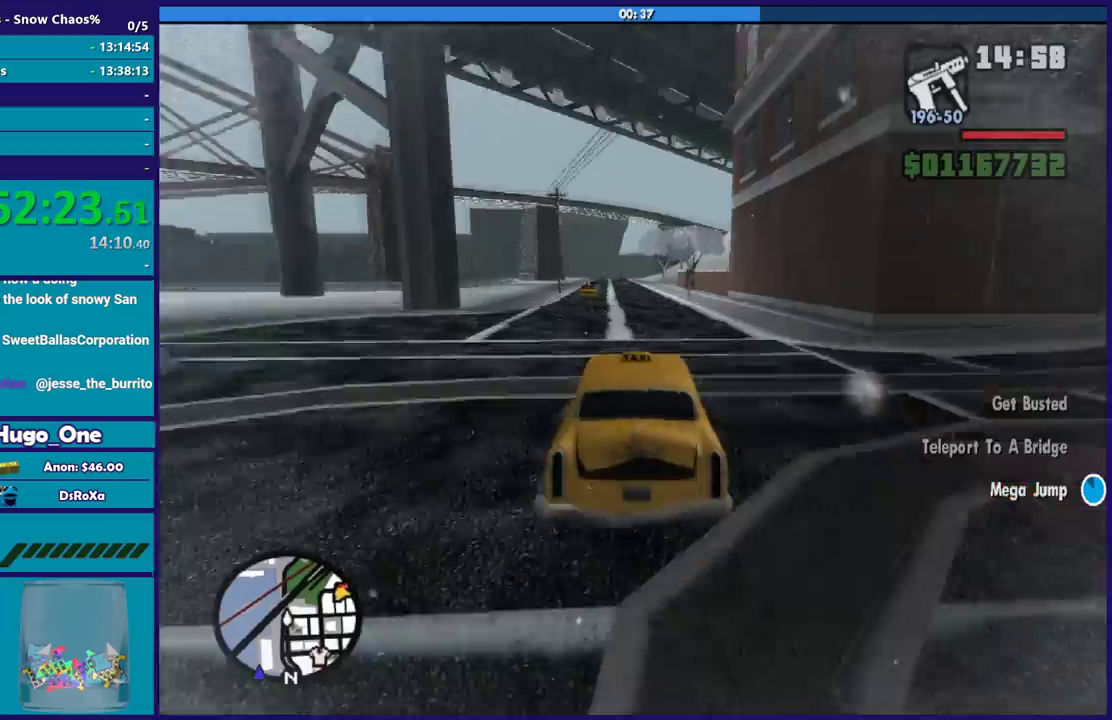
{"buttons": ["R2"], "left_stick": "left", "right_stick": "down", "button_events": []}
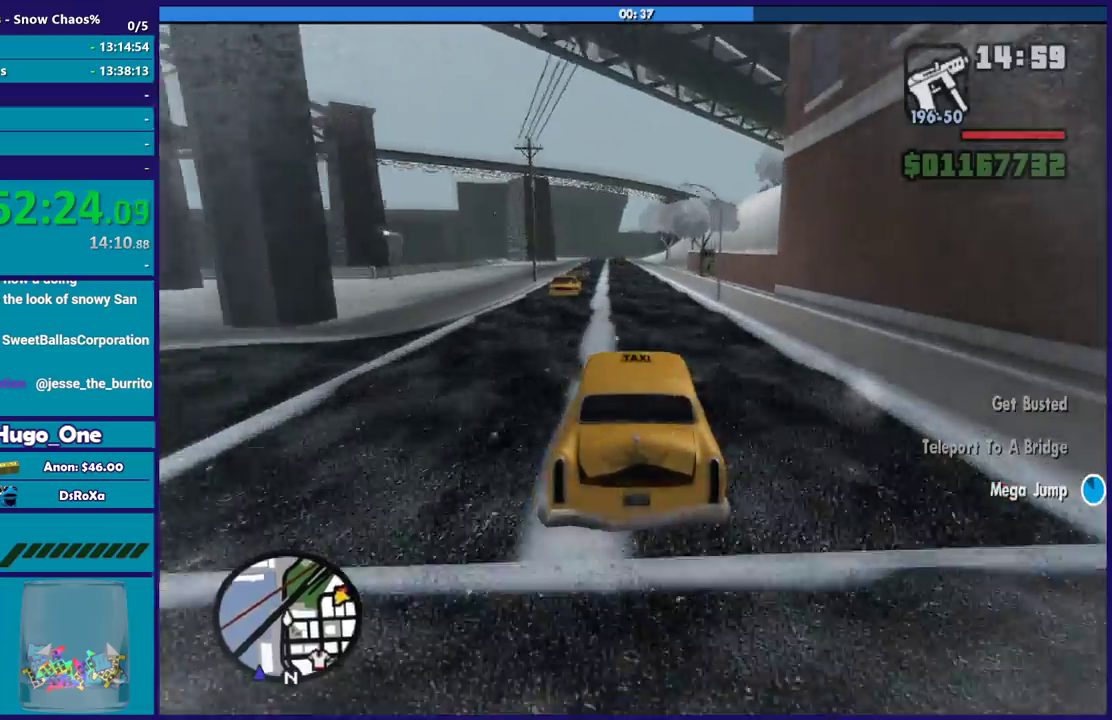
{"buttons": ["R2"], "left_stick": "center", "right_stick": "down", "button_events": []}
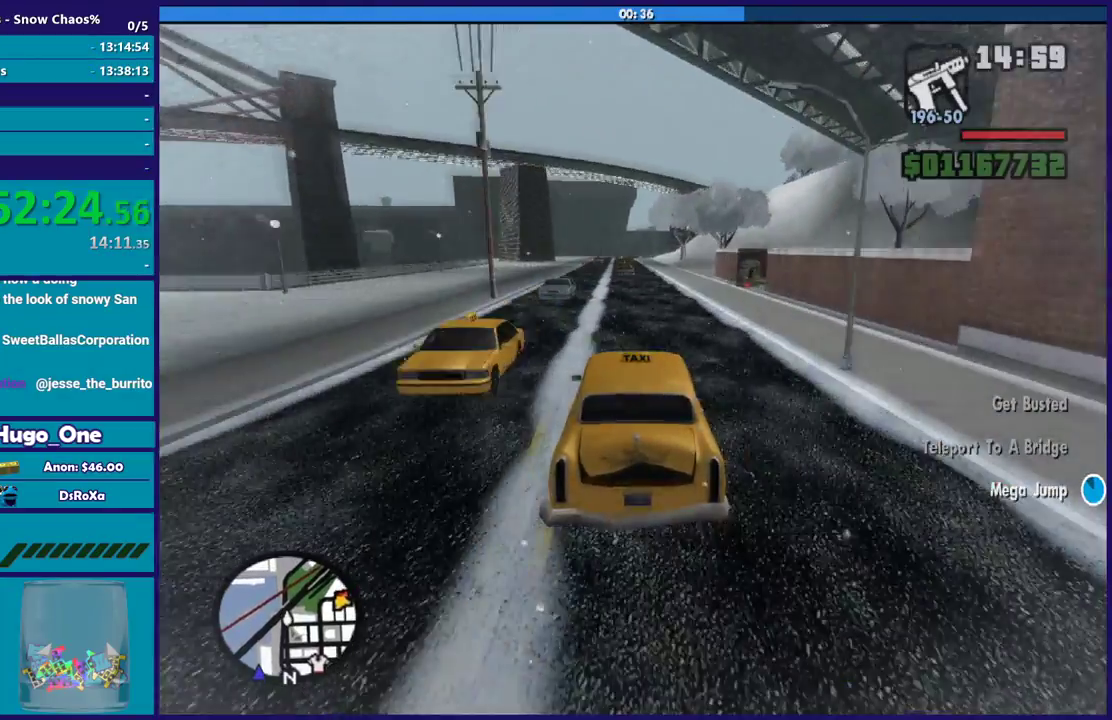
{"buttons": ["R2"], "left_stick": "center", "right_stick": "down", "button_events": []}
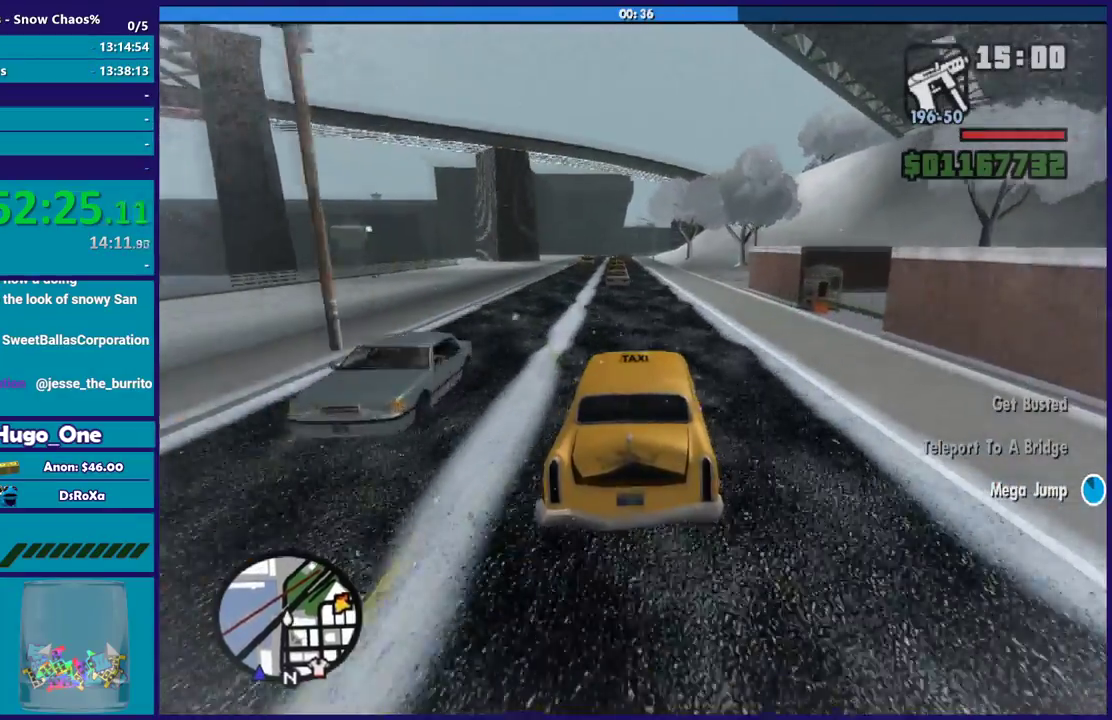
{"buttons": ["R2"], "left_stick": "left", "right_stick": "down", "button_events": []}
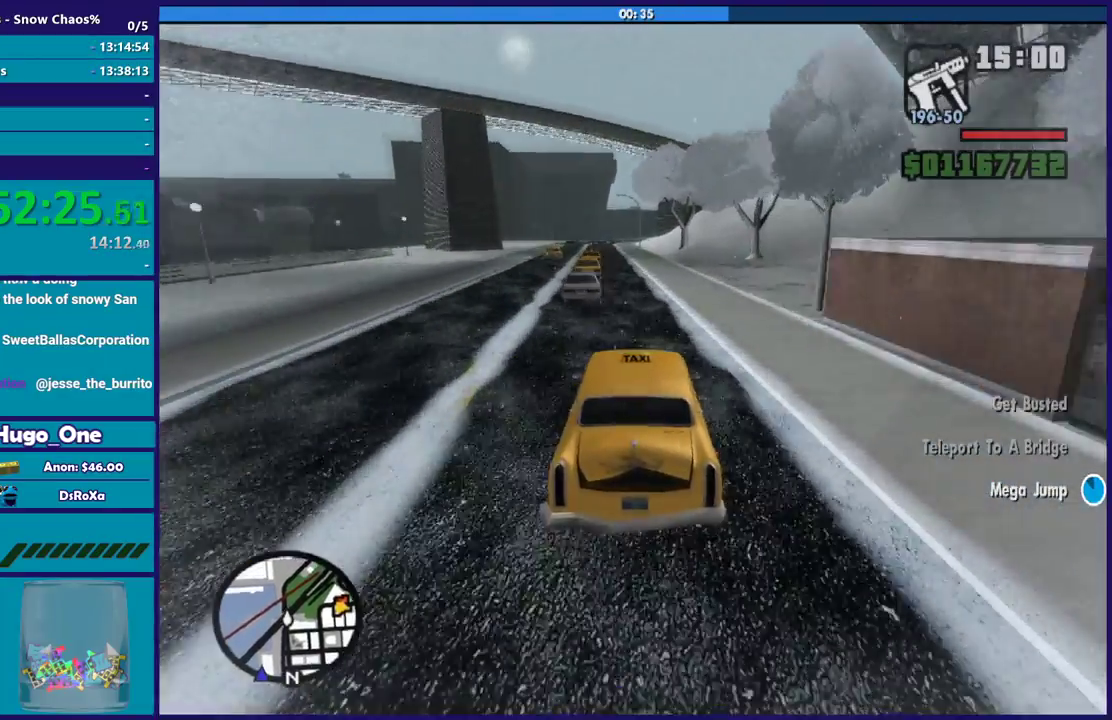
{"buttons": ["R2"], "left_stick": "left", "right_stick": "down", "button_events": []}
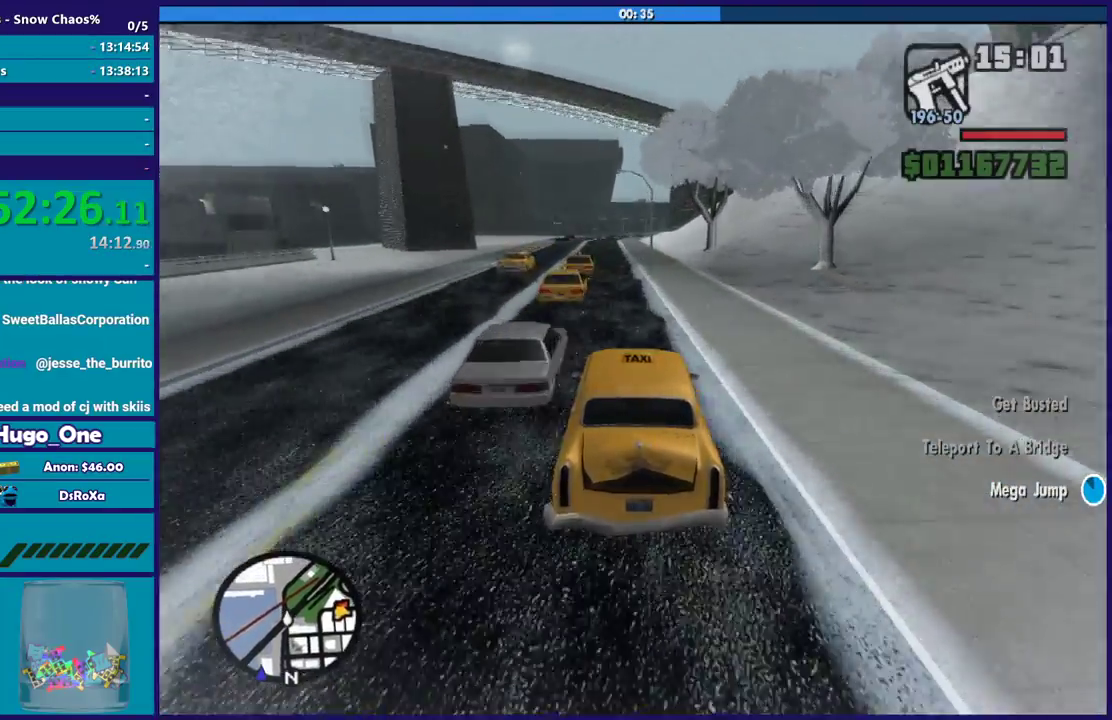
{"buttons": ["R2"], "left_stick": "center", "right_stick": "down", "button_events": []}
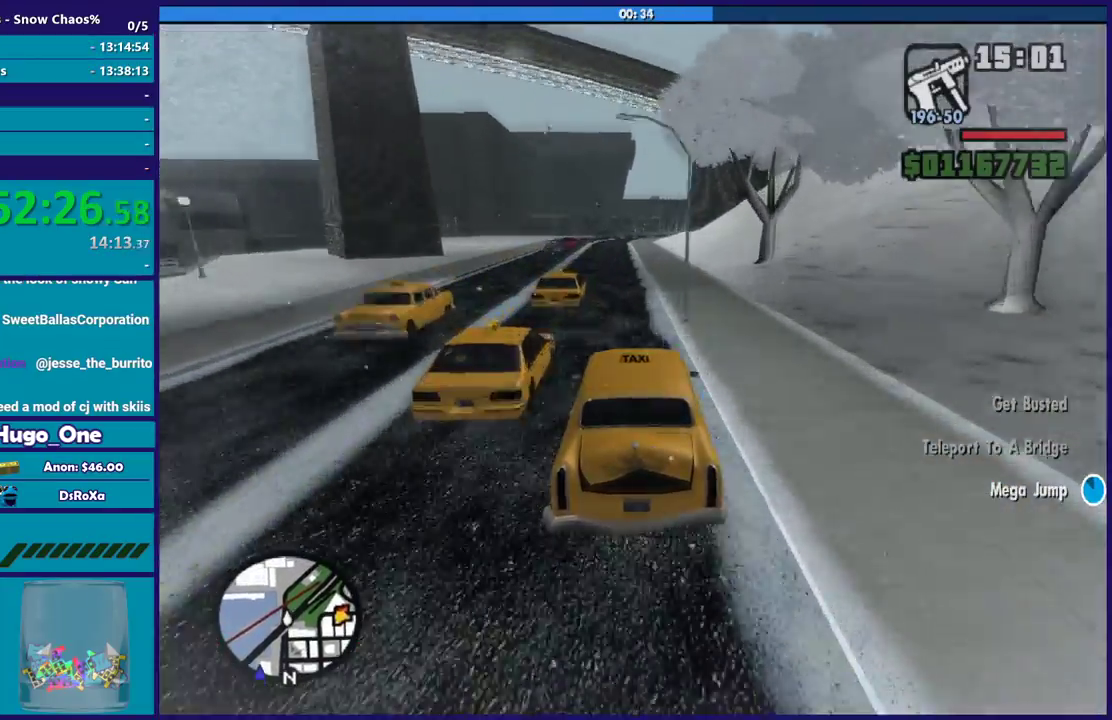
{"buttons": ["R2"], "left_stick": "up-left", "right_stick": "down", "button_events": []}
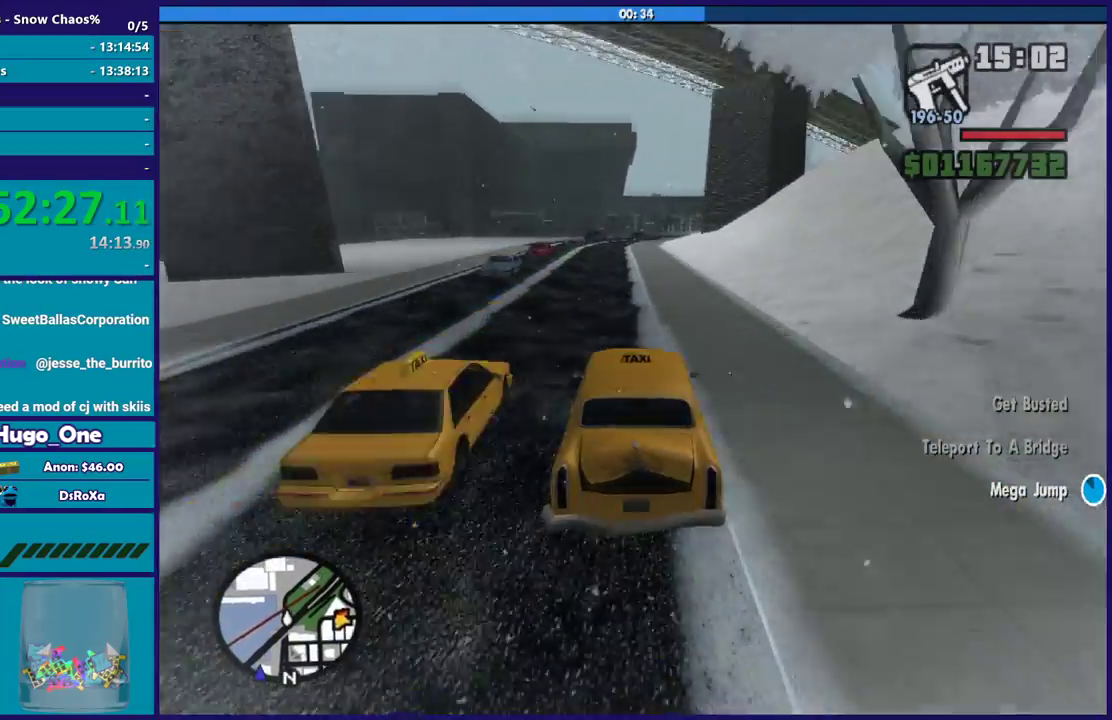
{"buttons": [], "left_stick": "center", "right_stick": "down", "button_events": [[133, "R2", "up"]]}
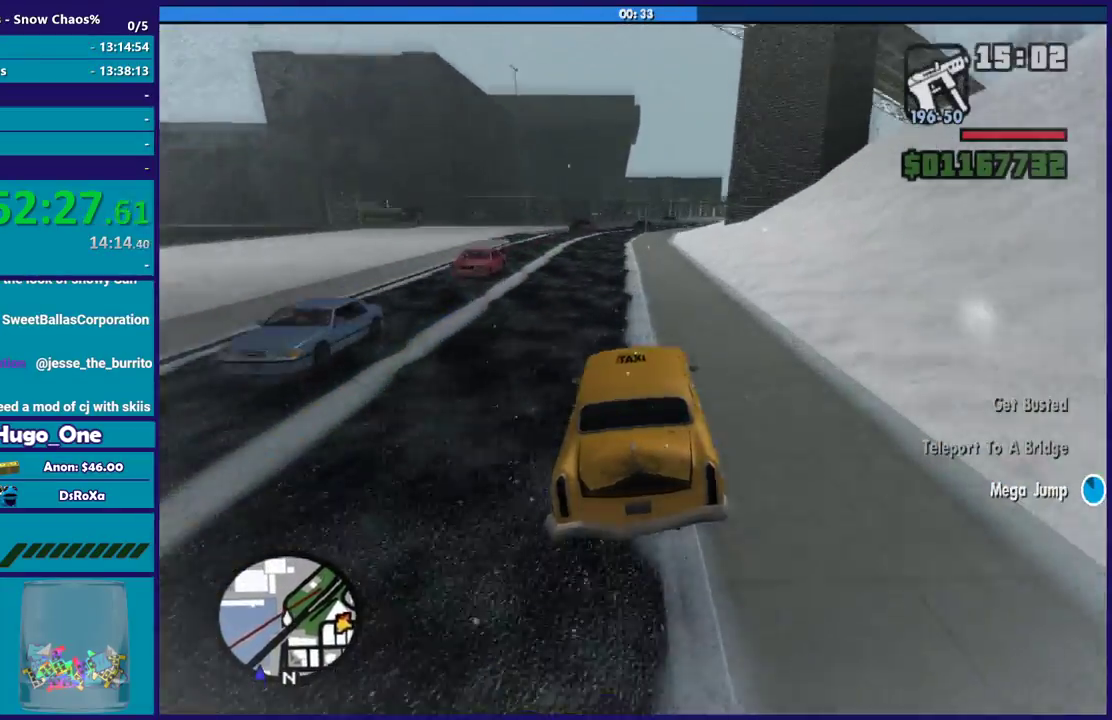
{"buttons": [], "left_stick": "down-right", "right_stick": "down", "button_events": [[100, "L2", "down"], [200, "L2", "up"]]}
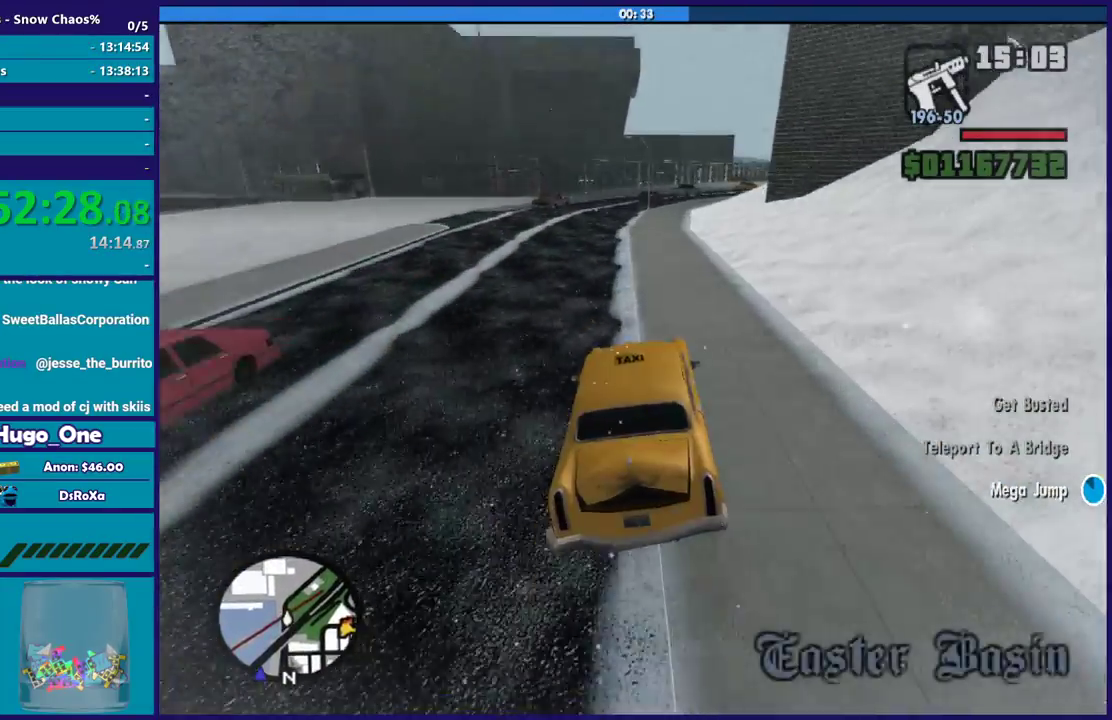
{"buttons": ["R2"], "left_stick": "left", "right_stick": "down", "button_events": [[333, "R2", "down"]]}
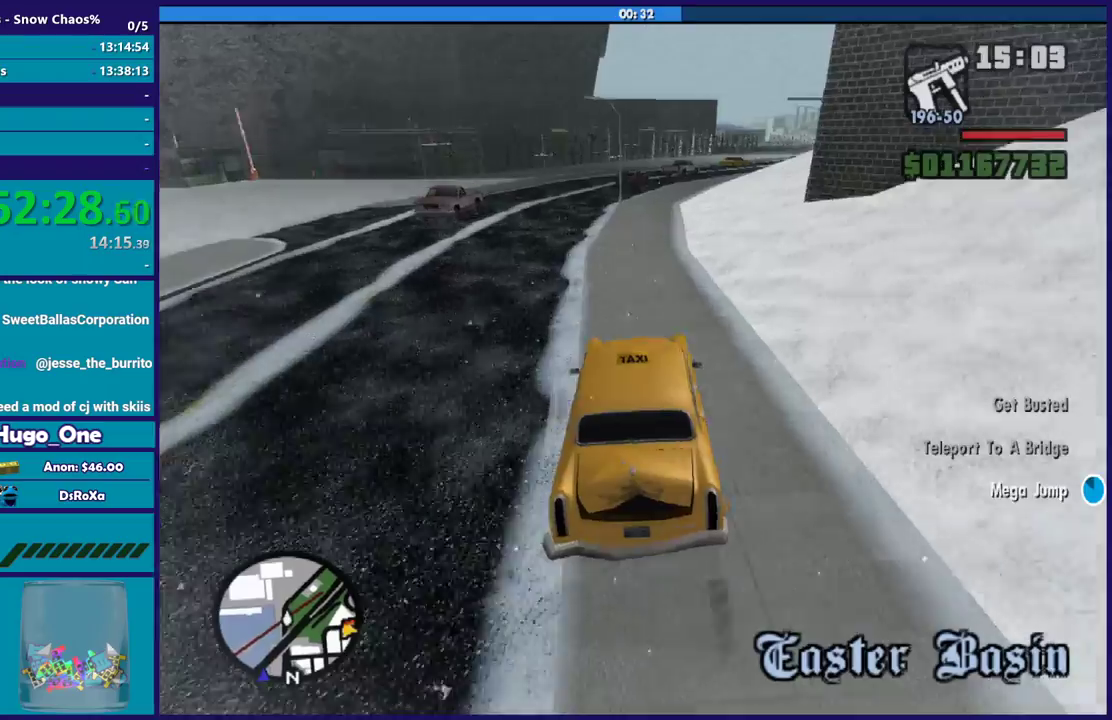
{"buttons": [], "left_stick": "down-right", "right_stick": "down", "button_events": [[33, "R2", "up"]]}
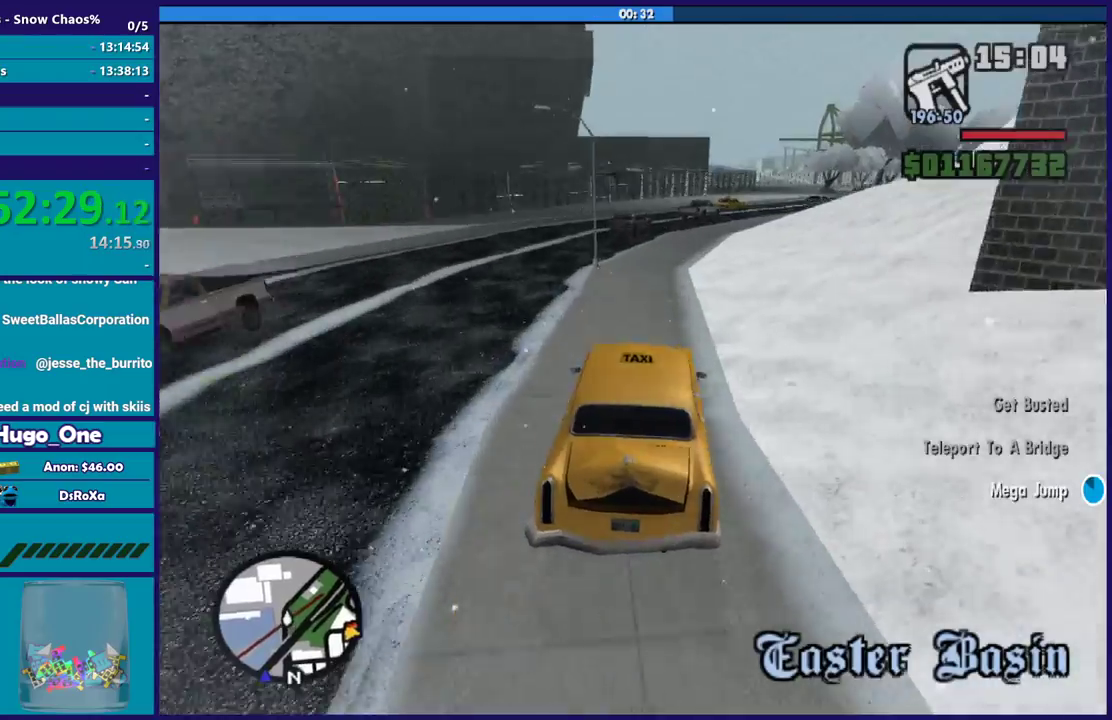
{"buttons": [], "left_stick": "down-right", "right_stick": "down", "button_events": []}
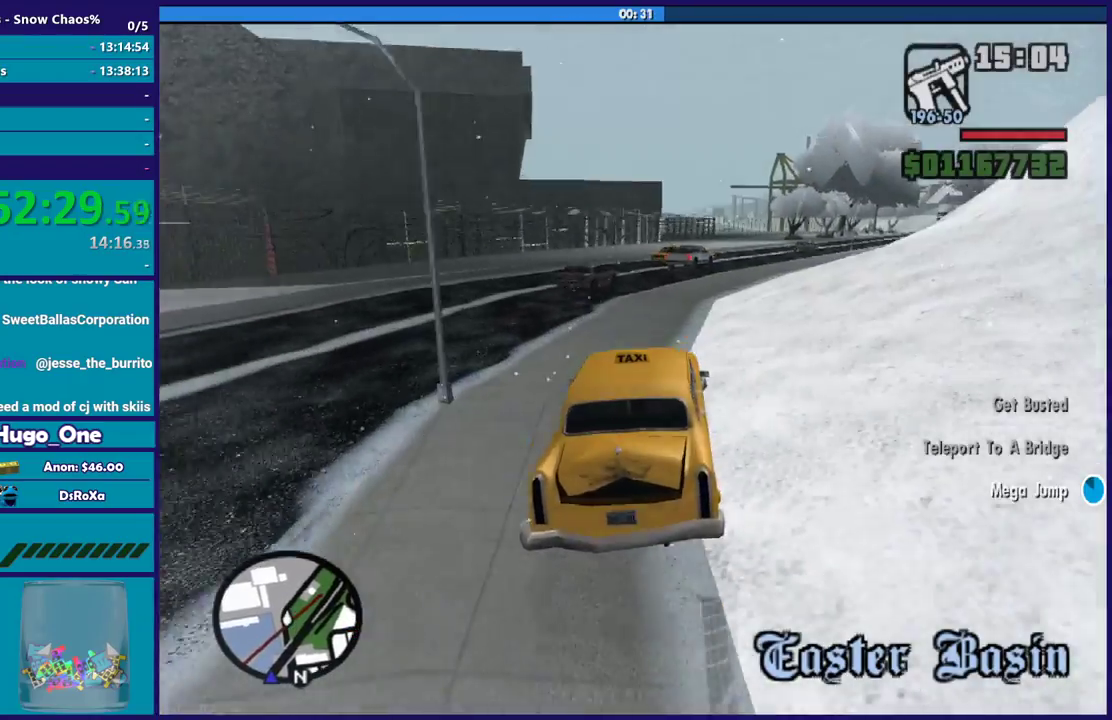
{"buttons": [], "left_stick": "right", "right_stick": "down-right", "button_events": []}
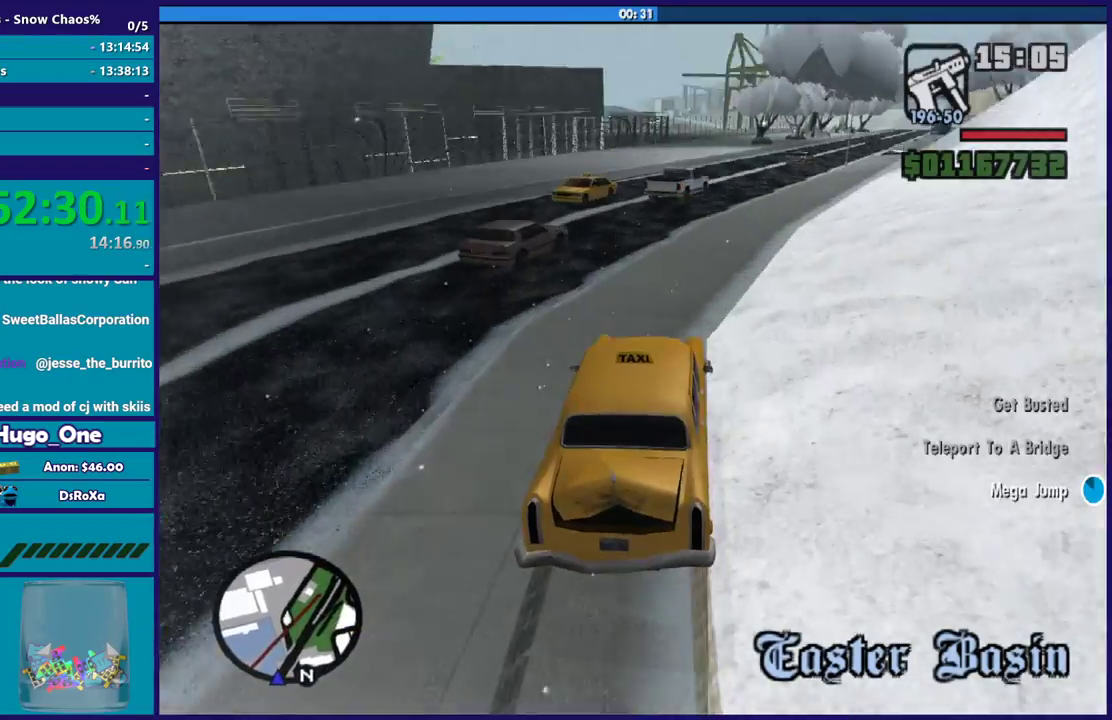
{"buttons": [], "left_stick": "right", "right_stick": "down-right", "button_events": []}
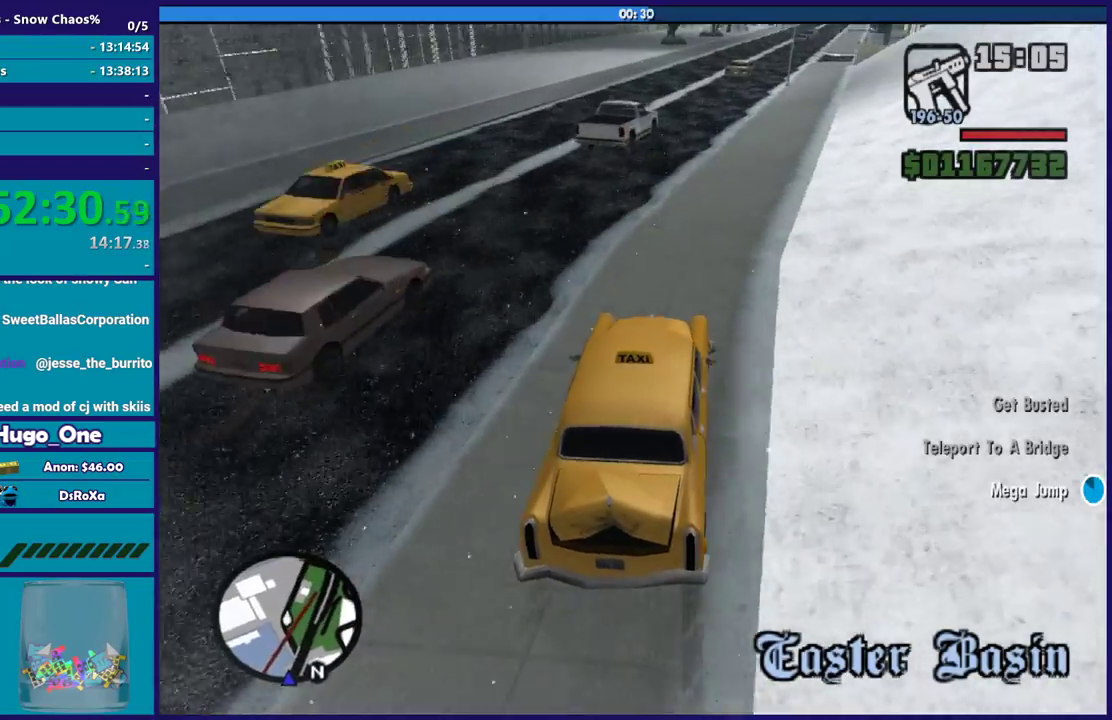
{"buttons": [], "left_stick": "down-right", "right_stick": "down-right", "button_events": []}
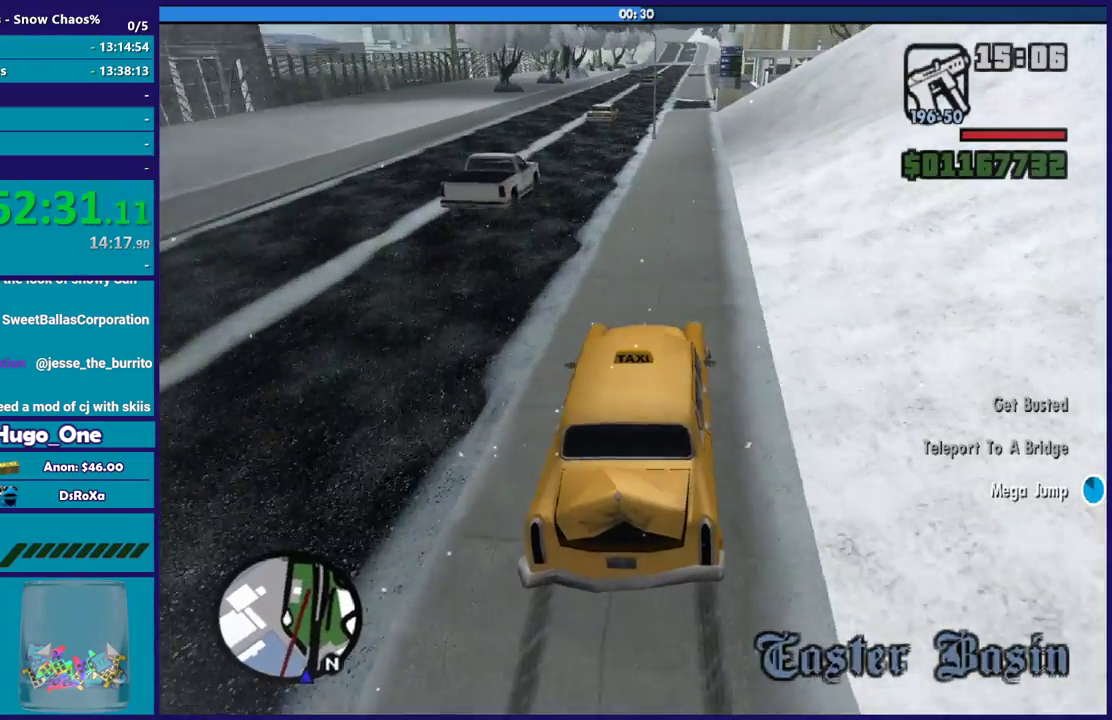
{"buttons": ["R2"], "left_stick": "left", "right_stick": "center", "button_events": [[166, "R2", "down"]]}
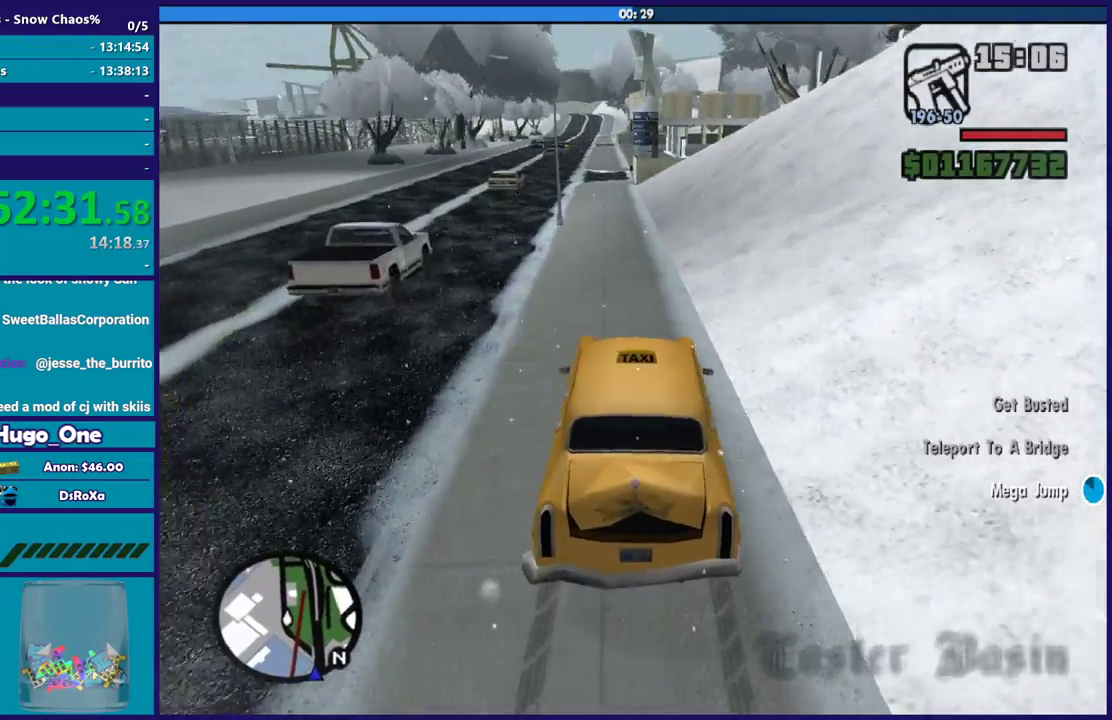
{"buttons": ["R2"], "left_stick": "left", "right_stick": "down", "button_events": []}
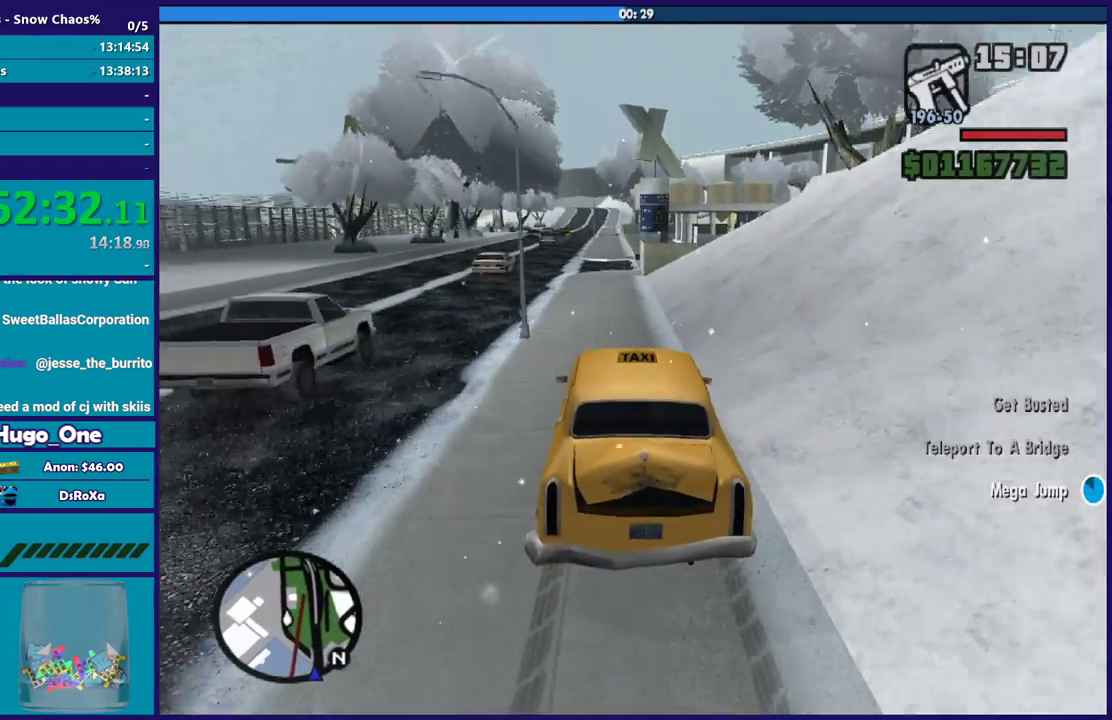
{"buttons": ["R2"], "left_stick": "right", "right_stick": "down", "button_events": []}
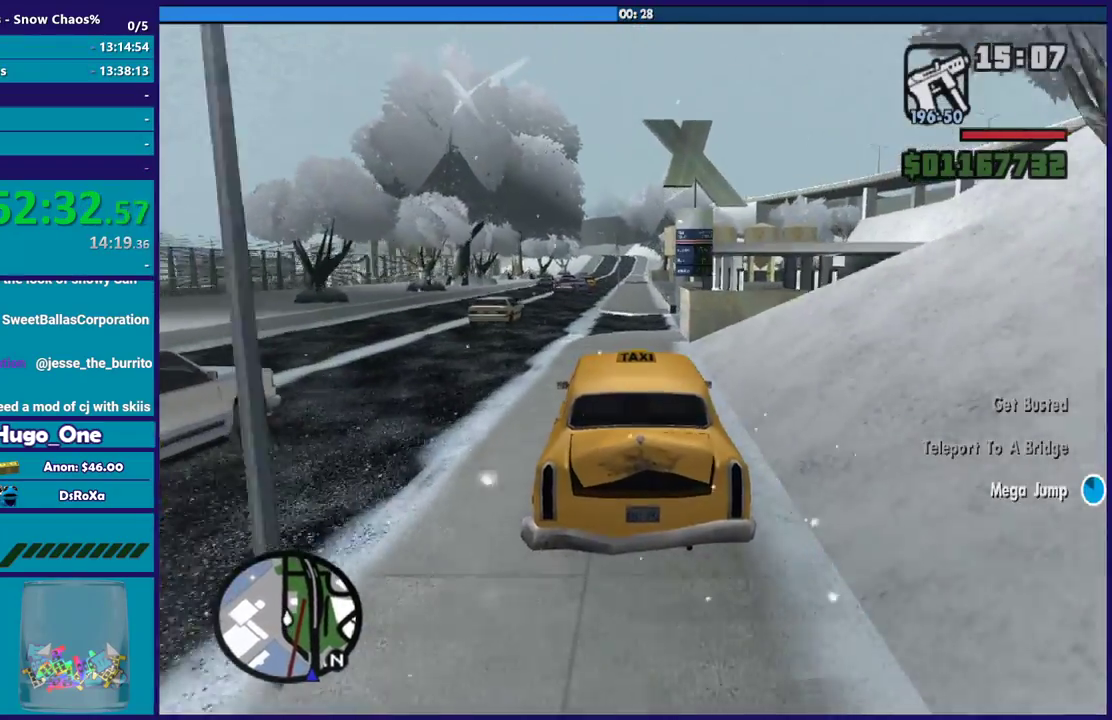
{"buttons": ["R2"], "left_stick": "center", "right_stick": "center", "button_events": []}
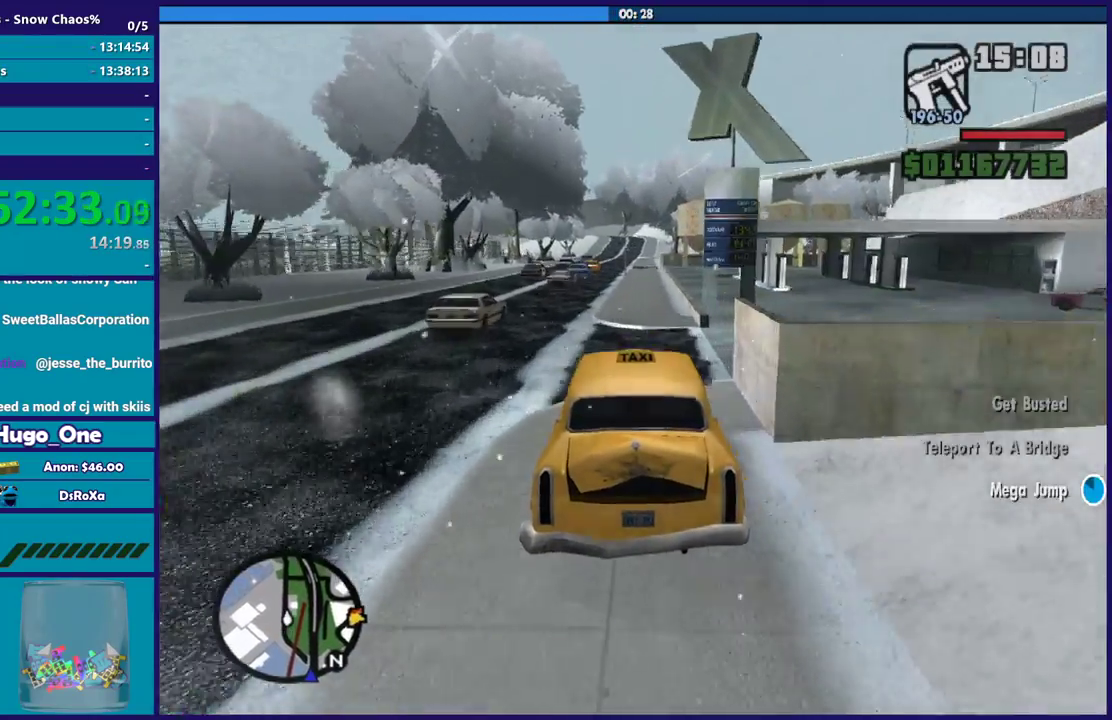
{"buttons": ["R2"], "left_stick": "center", "right_stick": "down", "button_events": []}